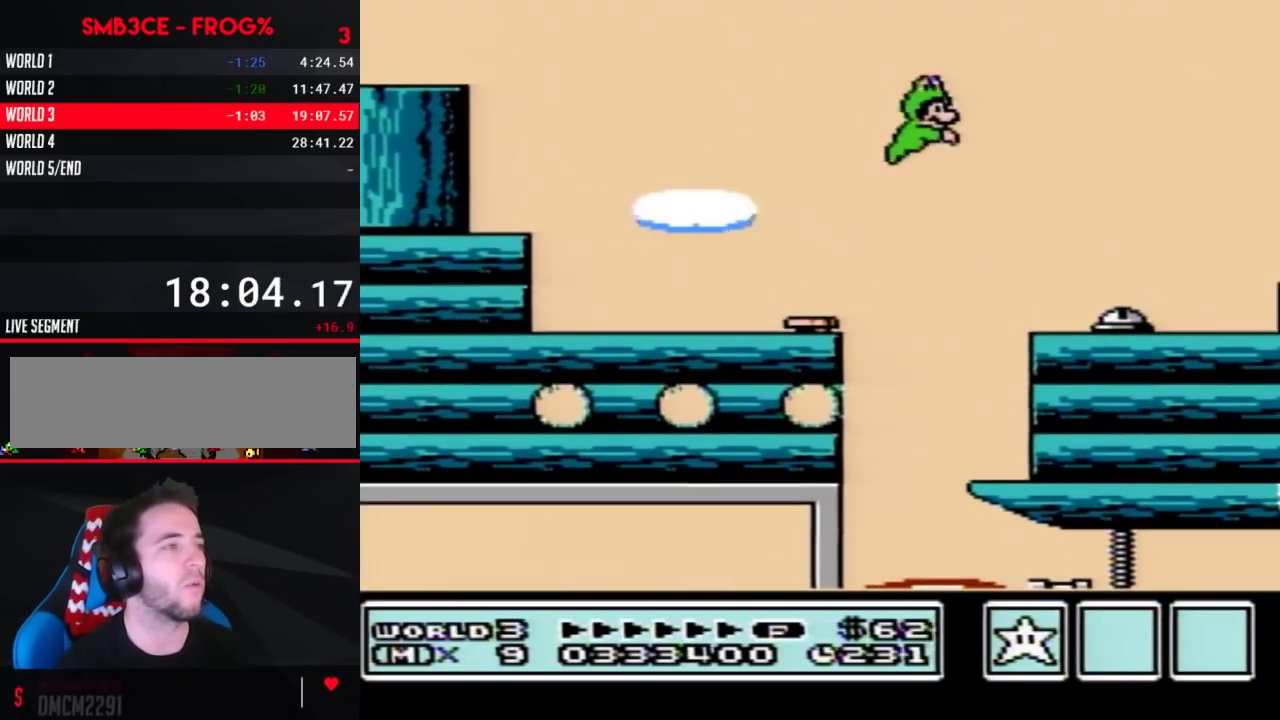
Gameplay with a controller (Nintendo layout); each line is a JSON object with the inputs held at the frame after it. "events" lists button and stick changes between this image and that frame as [ms after this image, input, new state], when the widget could be followed in between. Not read: L3 R3.
{"buttons": ["B", "DPAD_RIGHT"]}
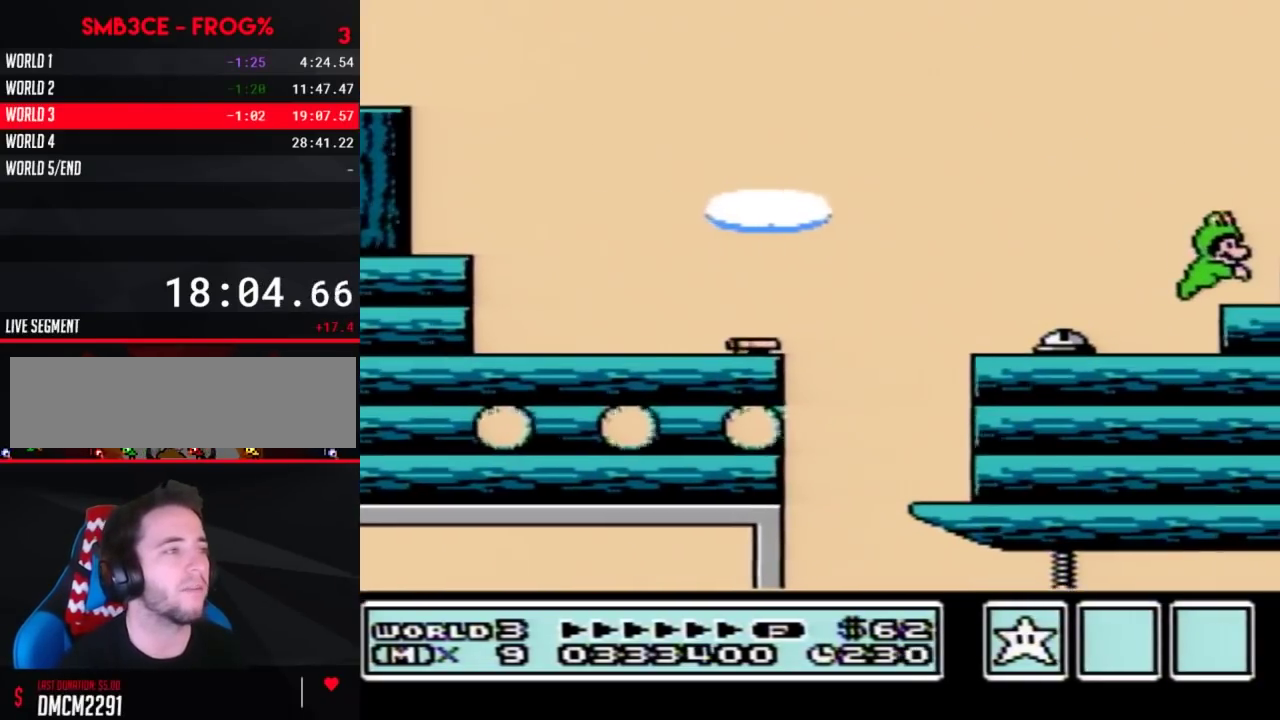
{"buttons": [], "events": [[417, "DPAD_RIGHT", "up"], [500, "B", "up"]]}
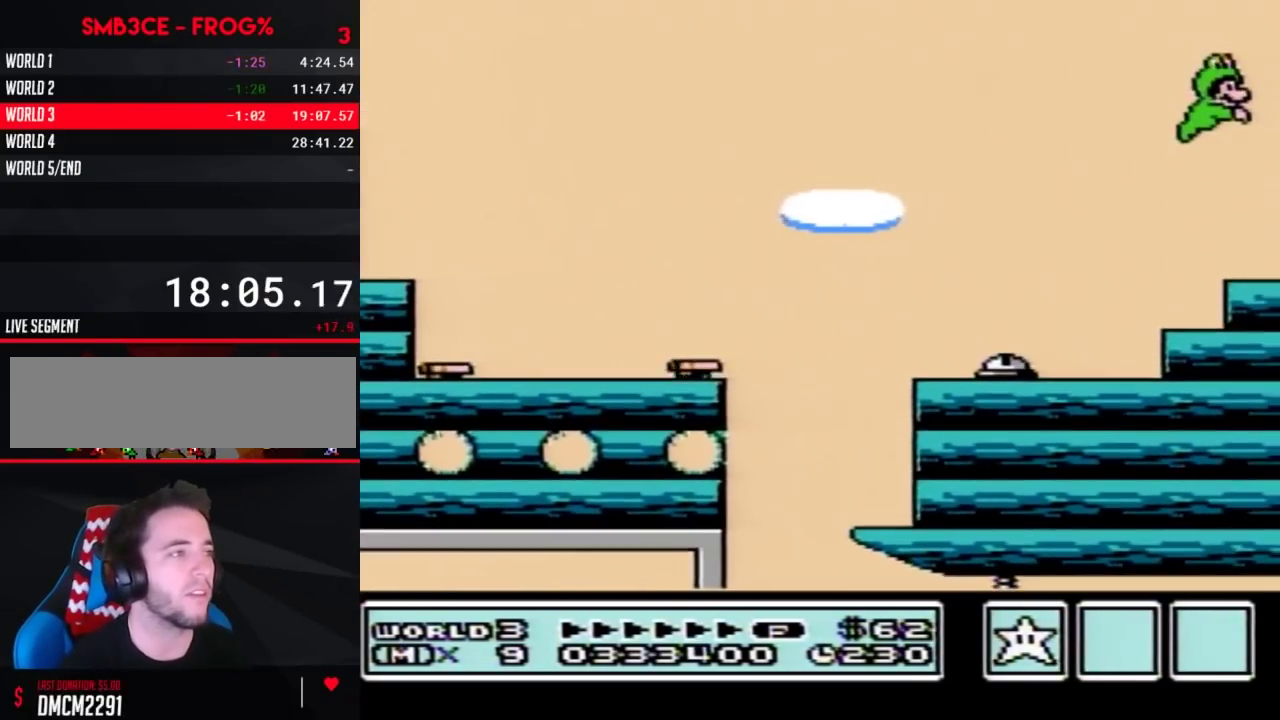
{"buttons": ["A", "B", "DPAD_RIGHT"]}
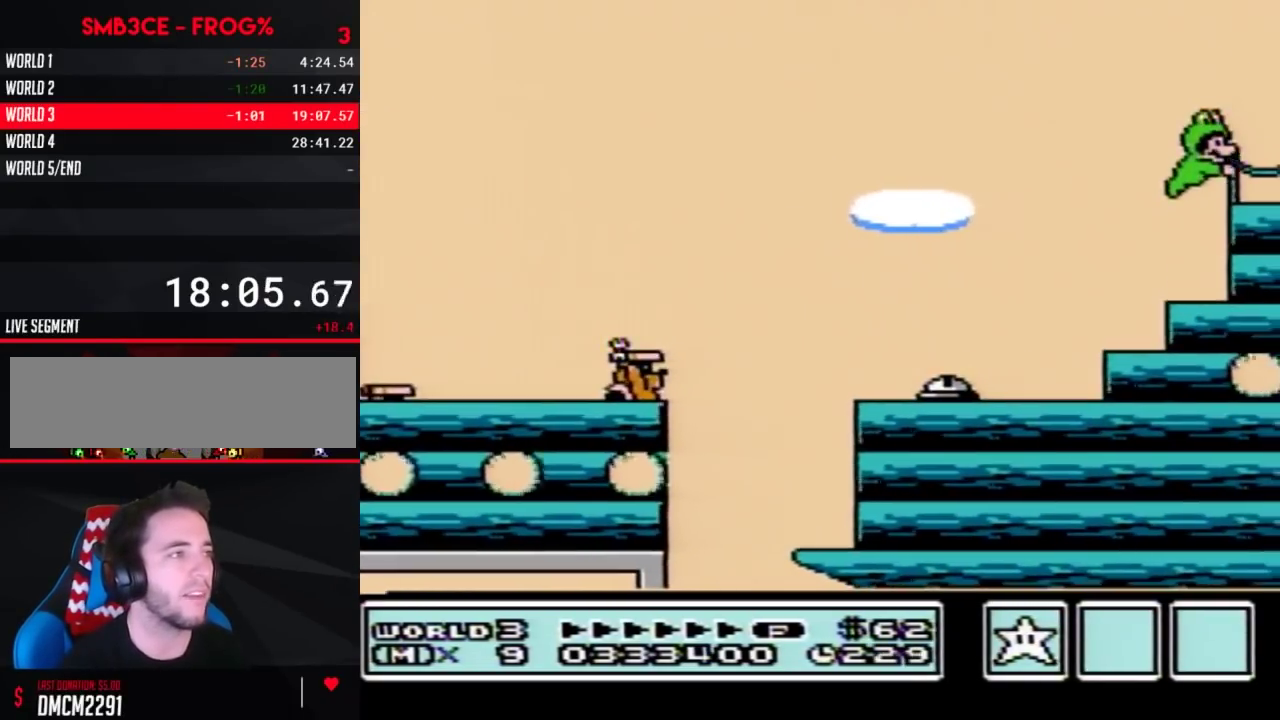
{"buttons": ["B", "DPAD_RIGHT"]}
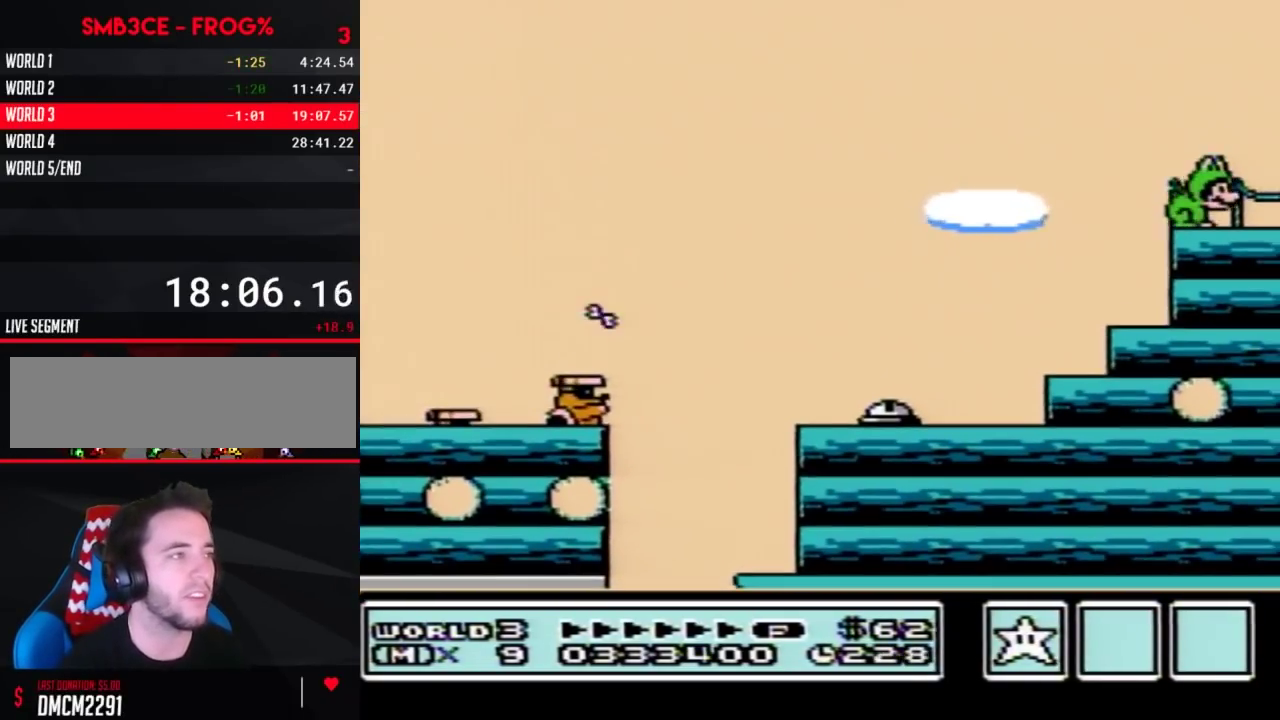
{"buttons": ["B", "DPAD_RIGHT"], "events": []}
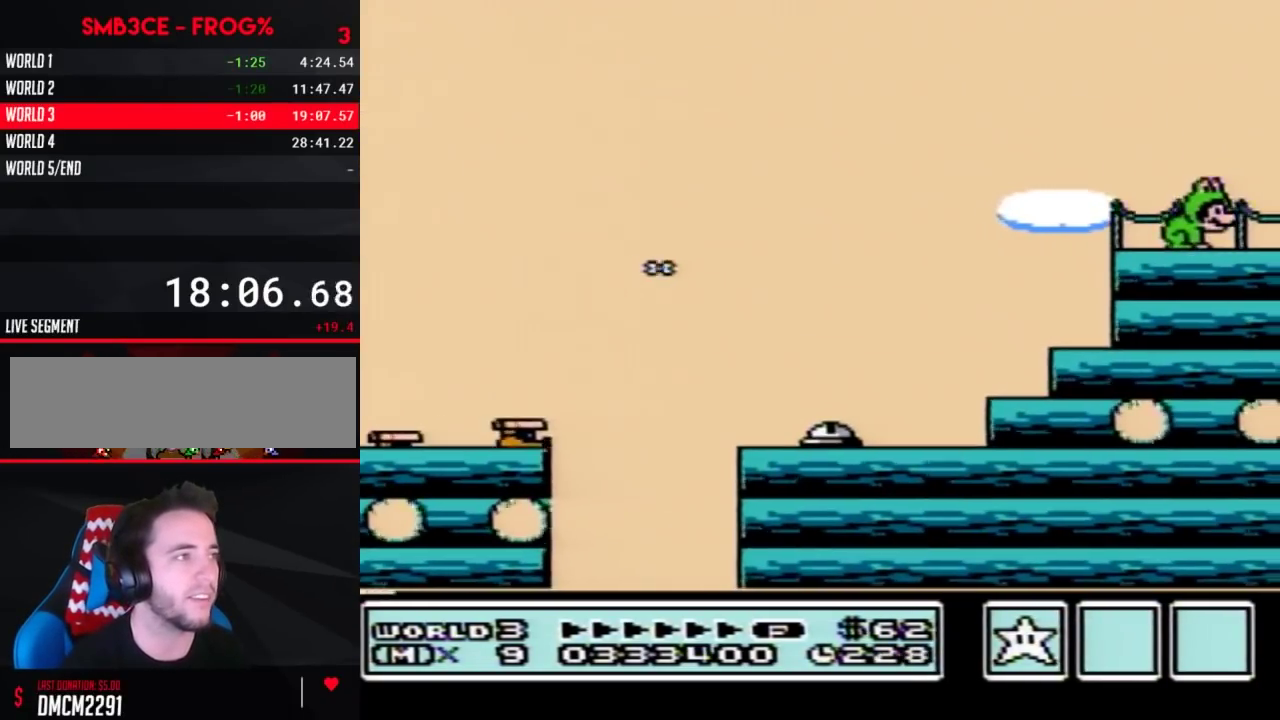
{"buttons": ["B", "DPAD_RIGHT"], "events": []}
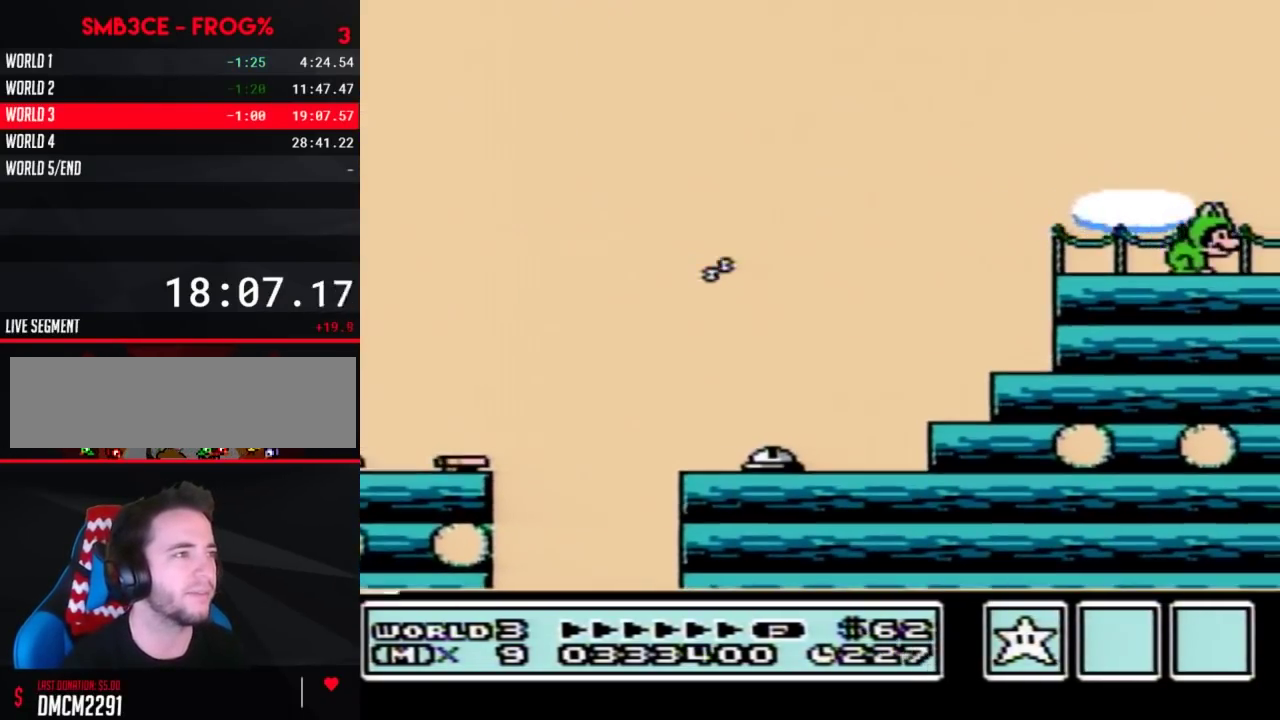
{"buttons": ["A", "B", "DPAD_RIGHT"]}
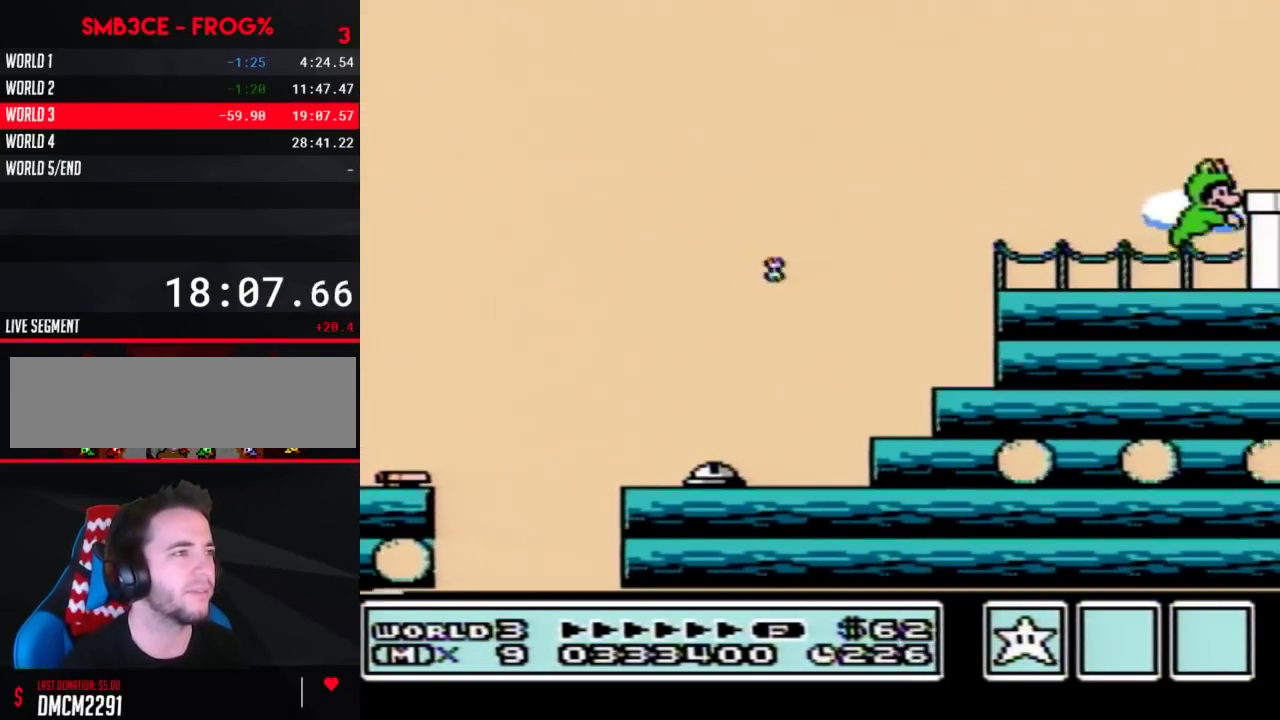
{"buttons": ["B", "DPAD_RIGHT"]}
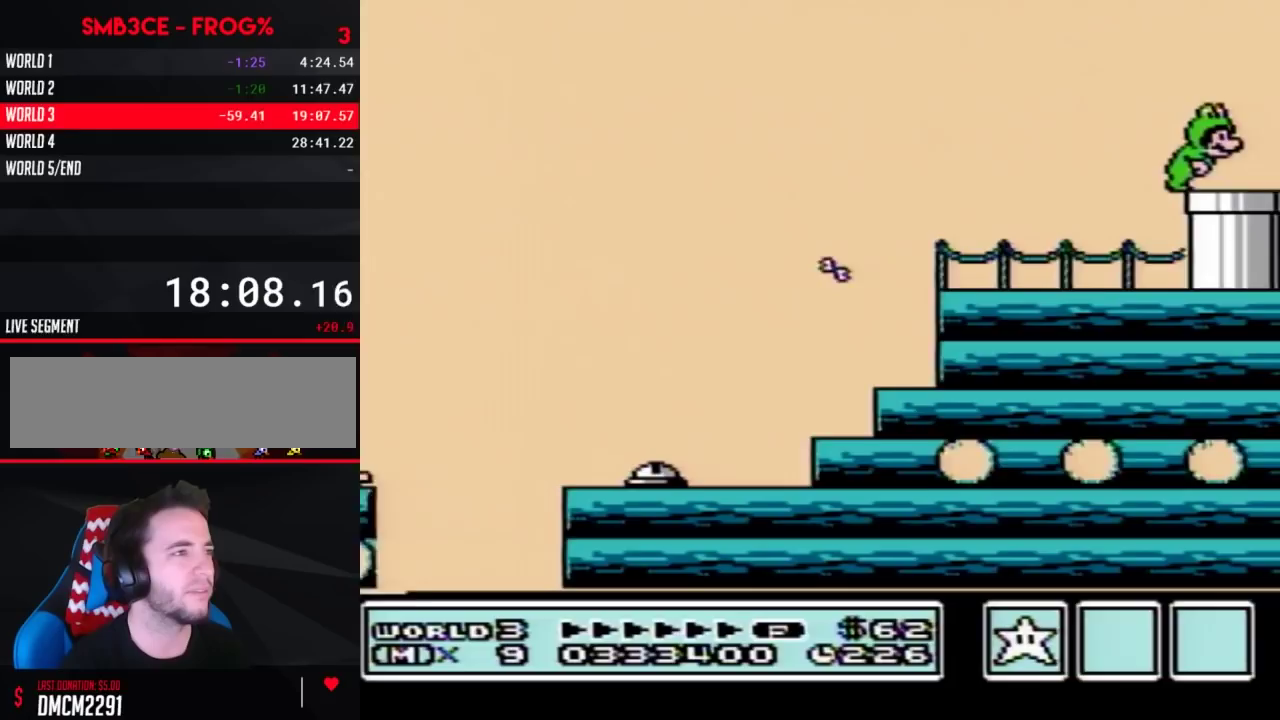
{"buttons": [], "events": [[167, "DPAD_DOWN", "down"], [183, "DPAD_RIGHT", "up"], [400, "B", "up"], [467, "DPAD_DOWN", "up"]]}
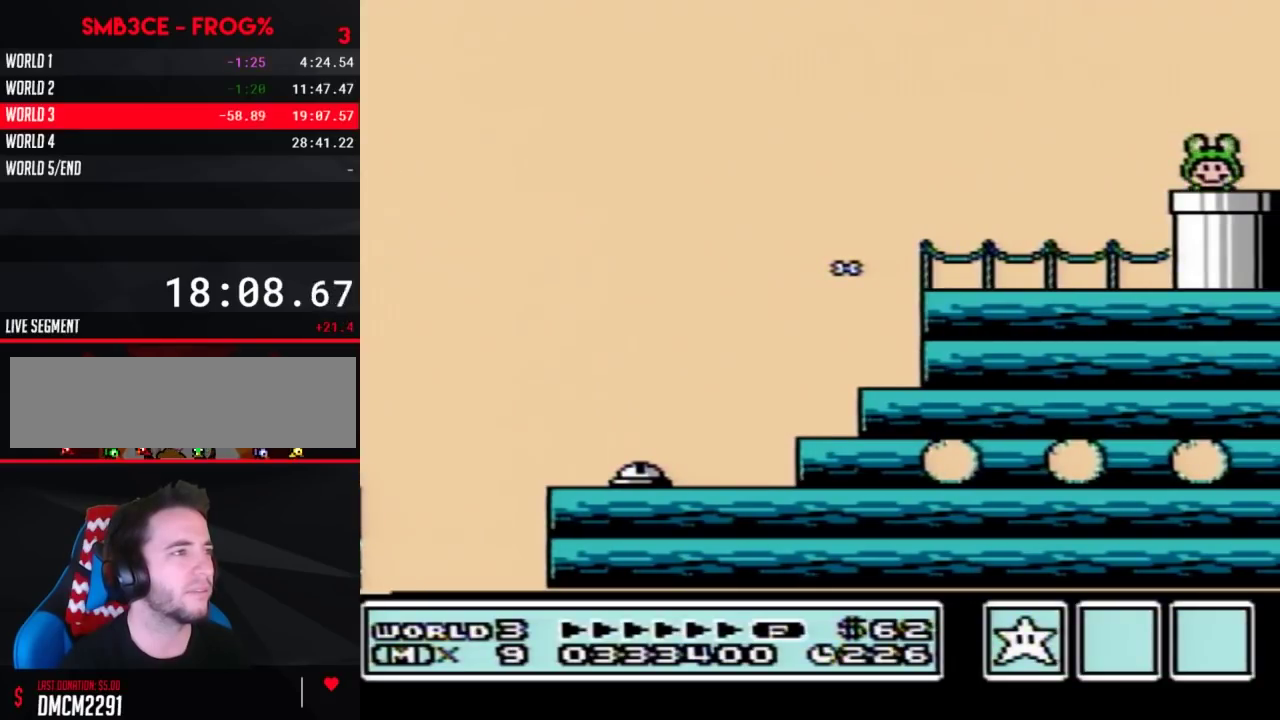
{"buttons": ["B"], "events": [[67, "B", "down"]]}
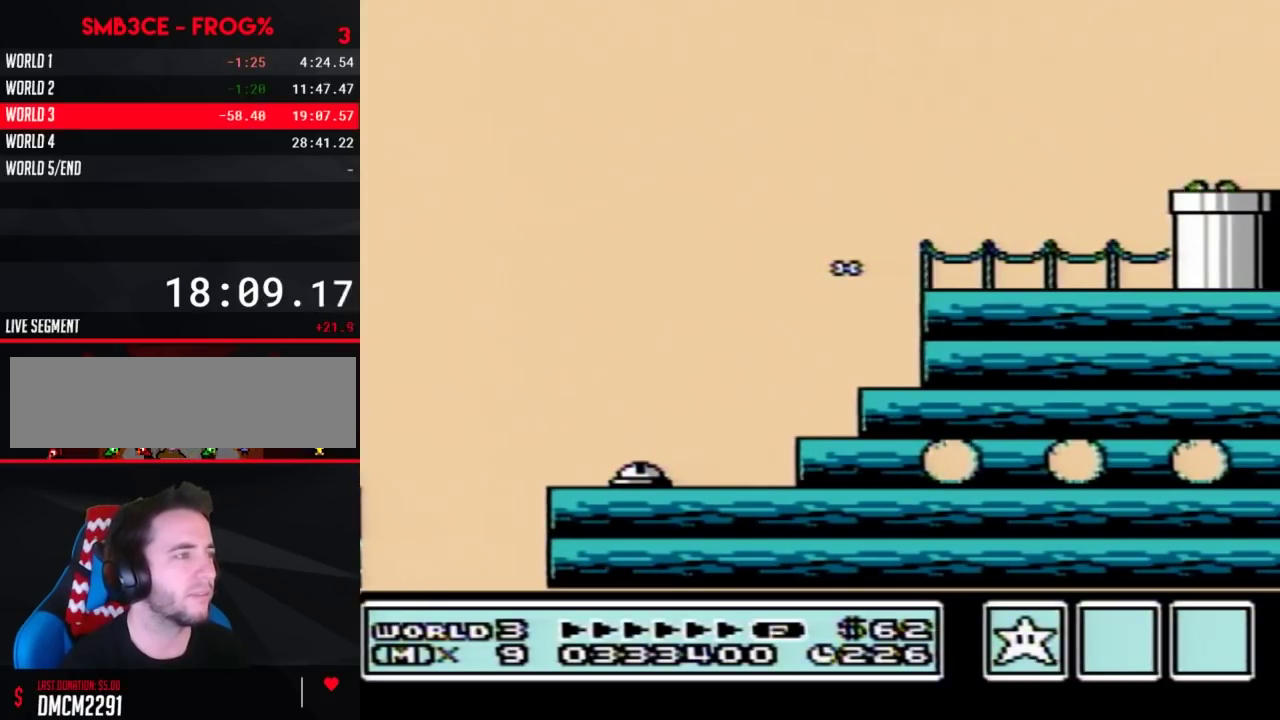
{"buttons": ["B"], "events": []}
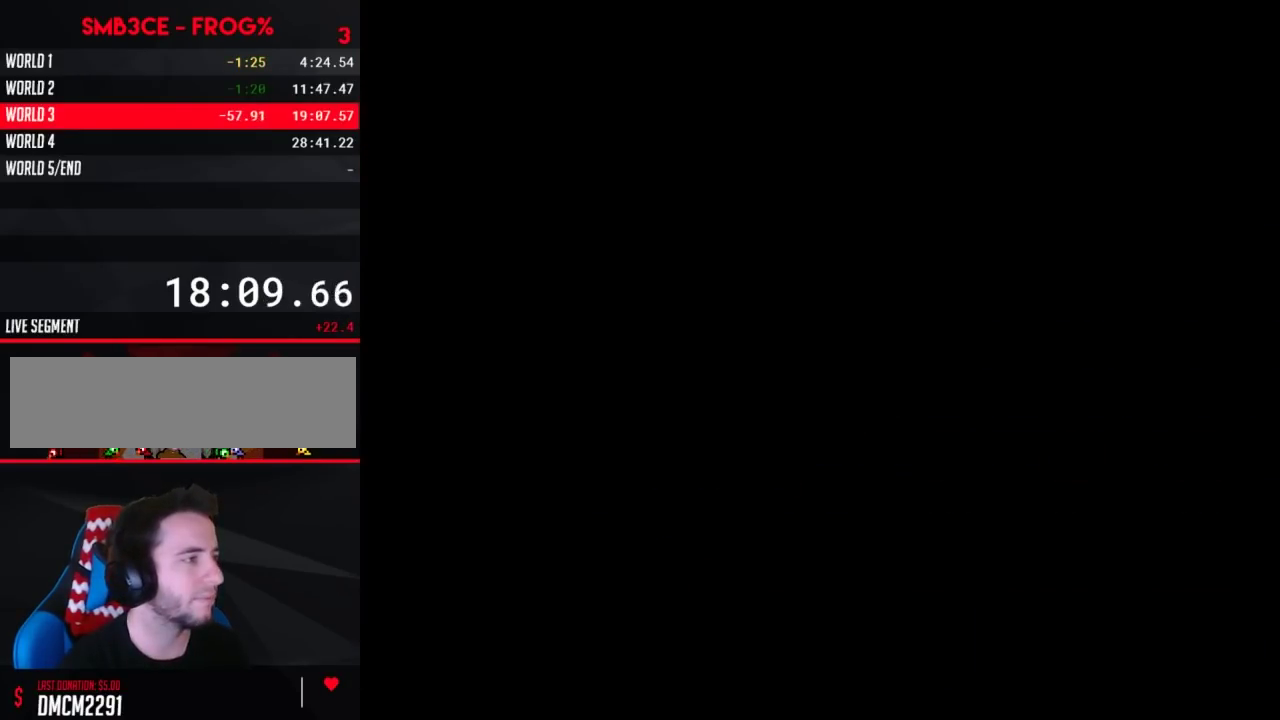
{"buttons": ["B", "DPAD_RIGHT"], "events": [[467, "DPAD_RIGHT", "down"]]}
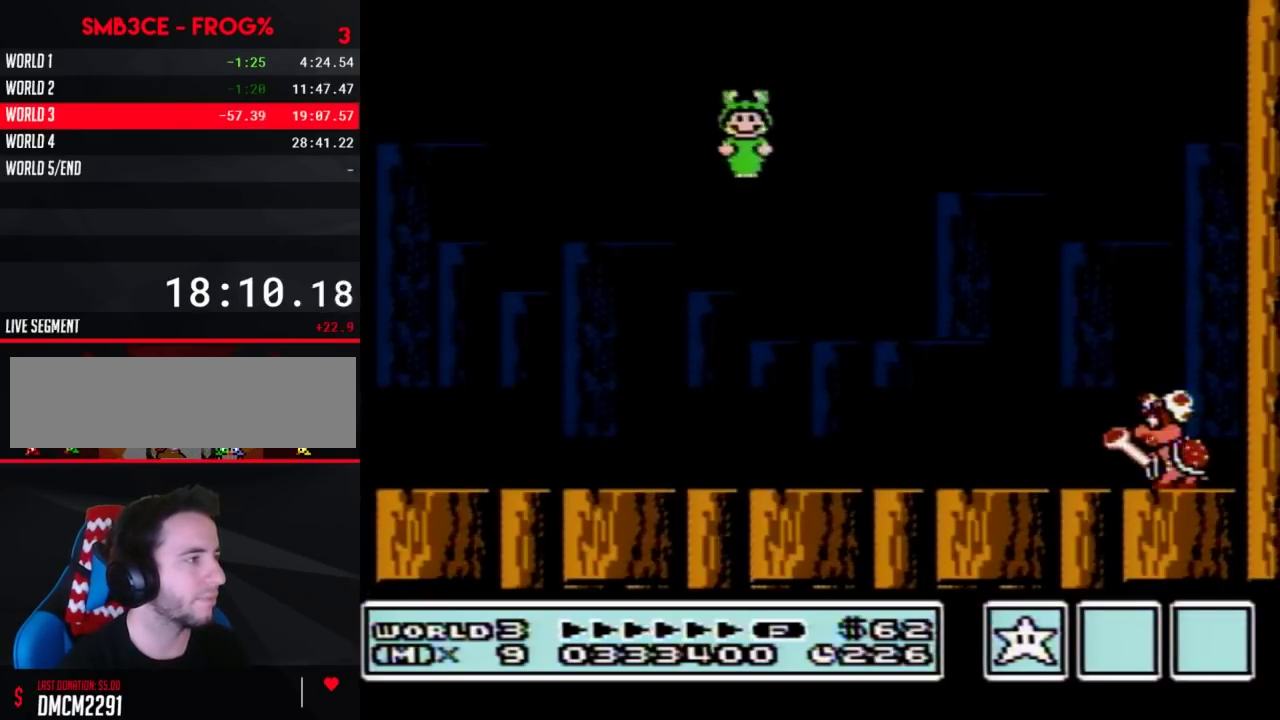
{"buttons": ["B", "DPAD_RIGHT"], "events": []}
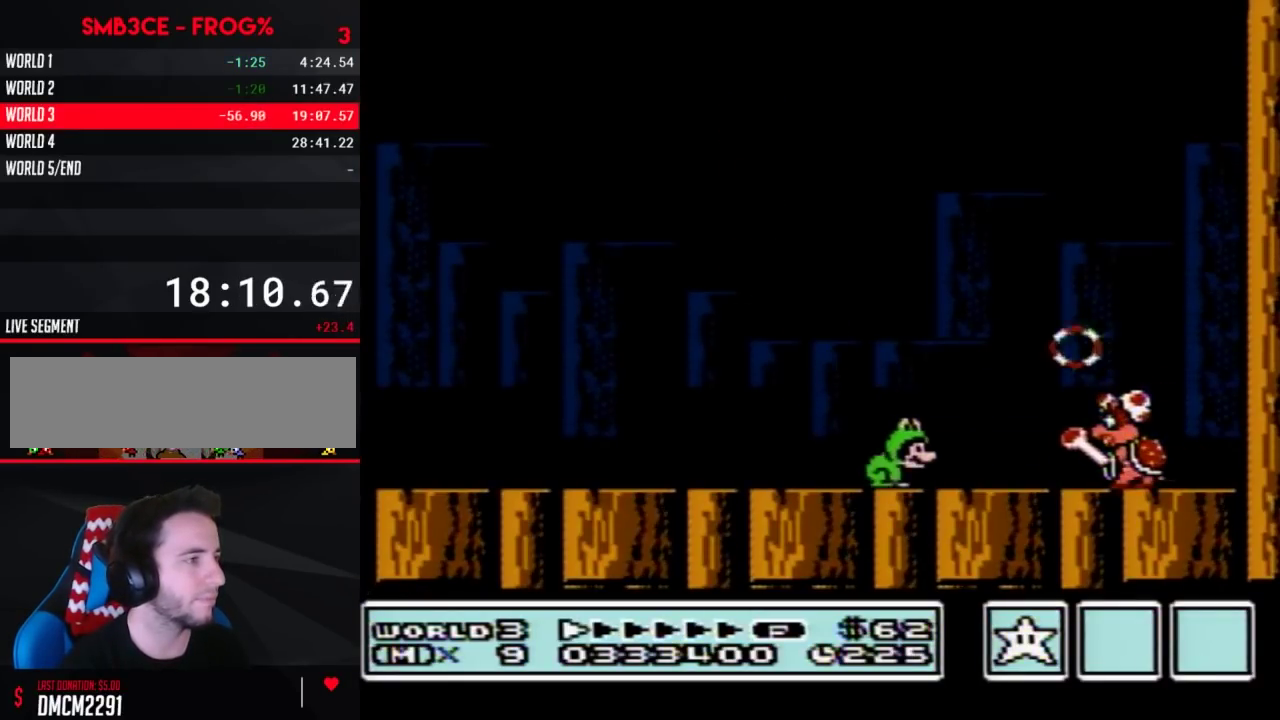
{"buttons": ["B"], "events": [[250, "DPAD_RIGHT", "up"]]}
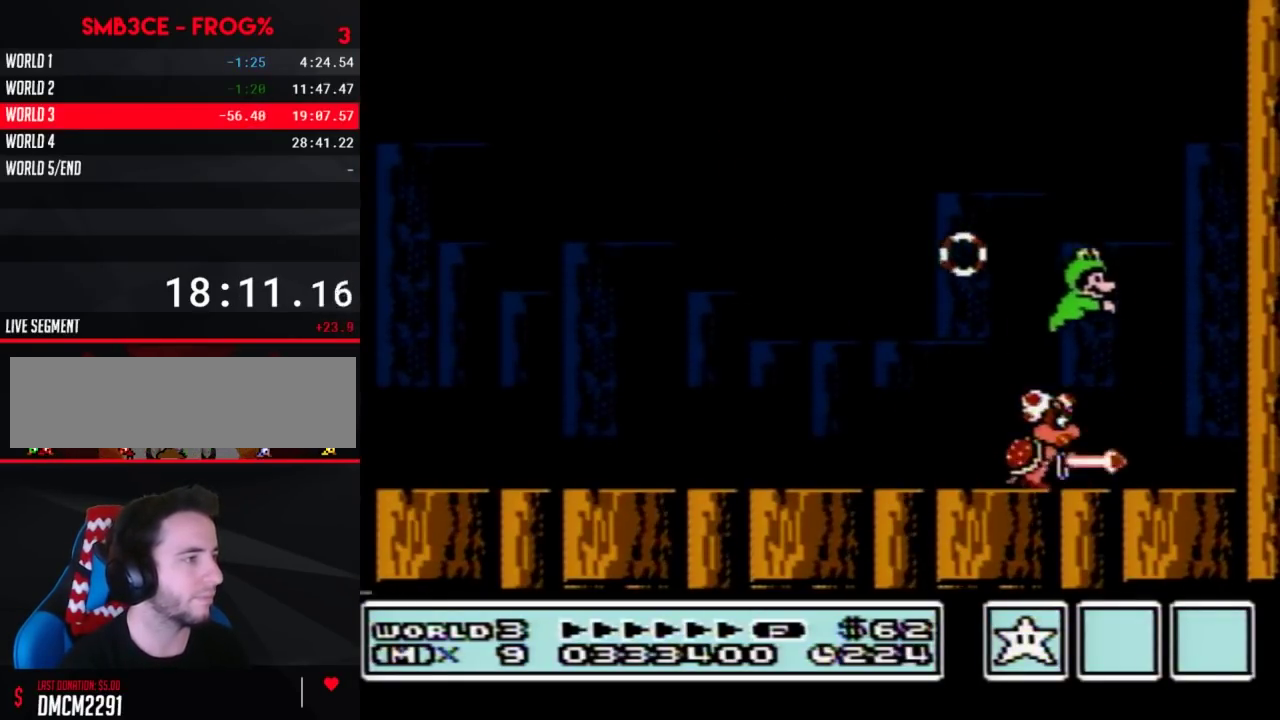
{"buttons": ["B"], "events": []}
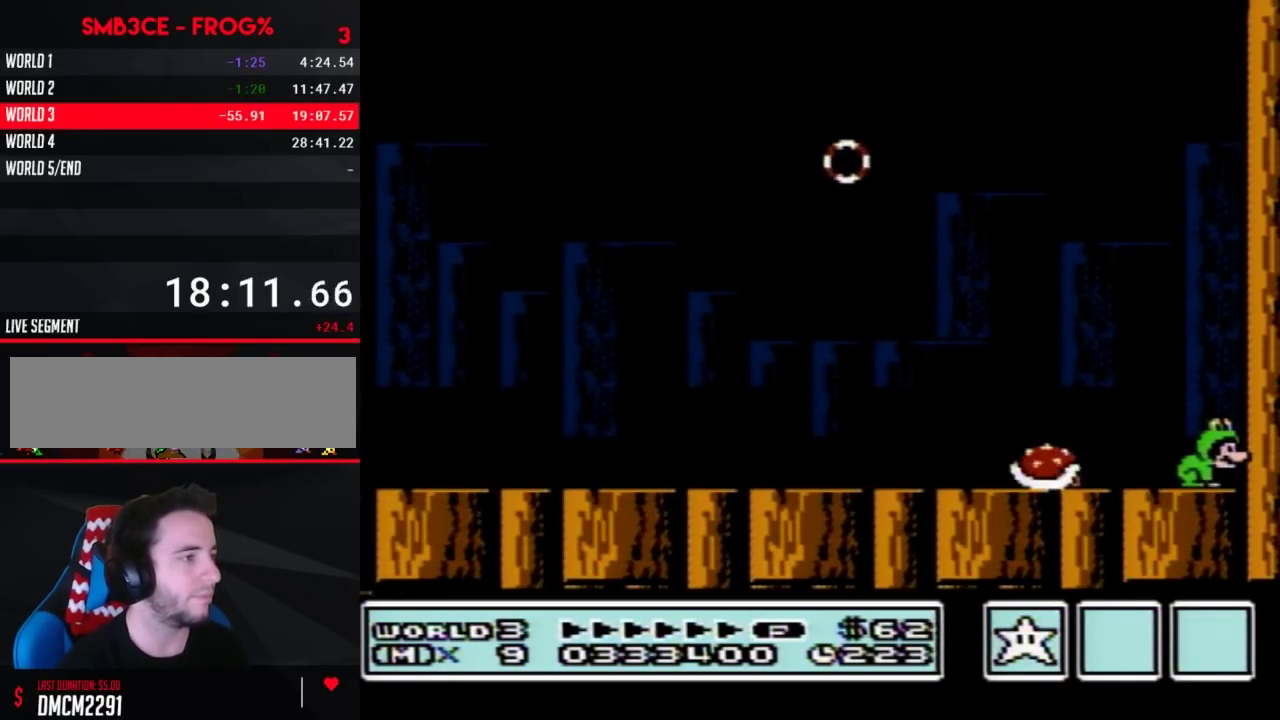
{"buttons": ["B", "DPAD_LEFT"], "events": [[467, "DPAD_LEFT", "down"]]}
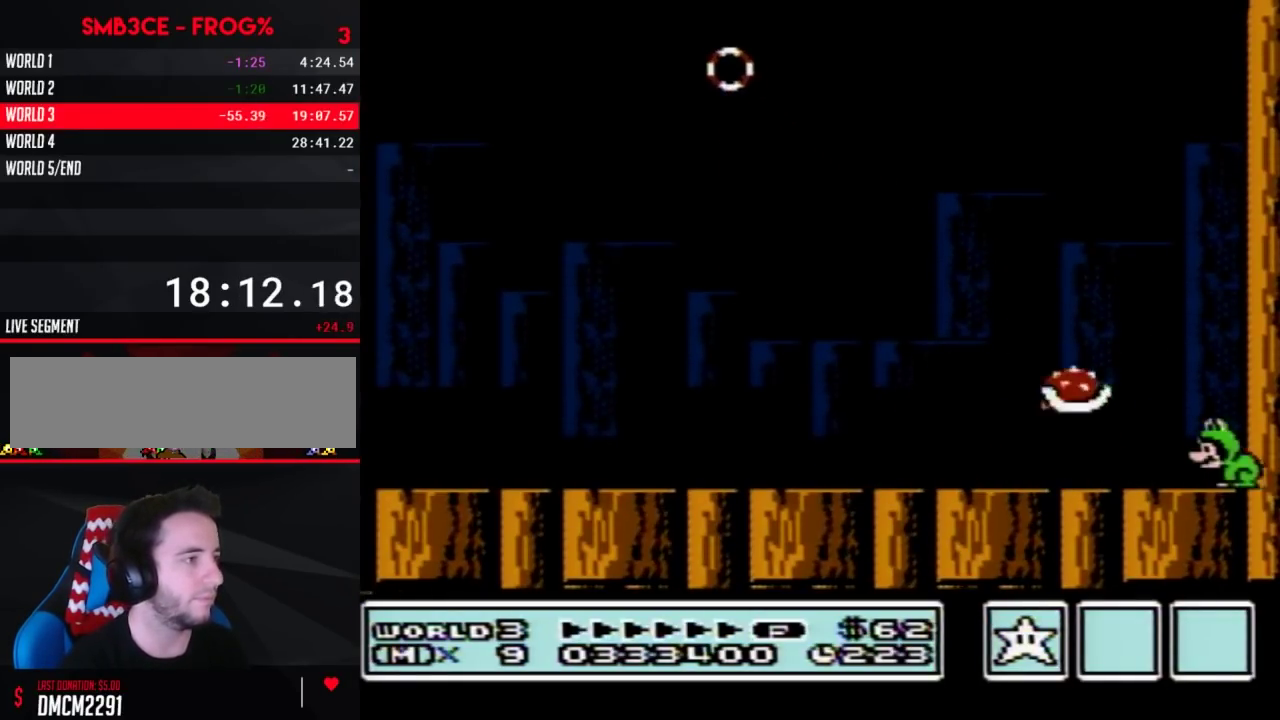
{"buttons": ["A", "B", "DPAD_RIGHT"]}
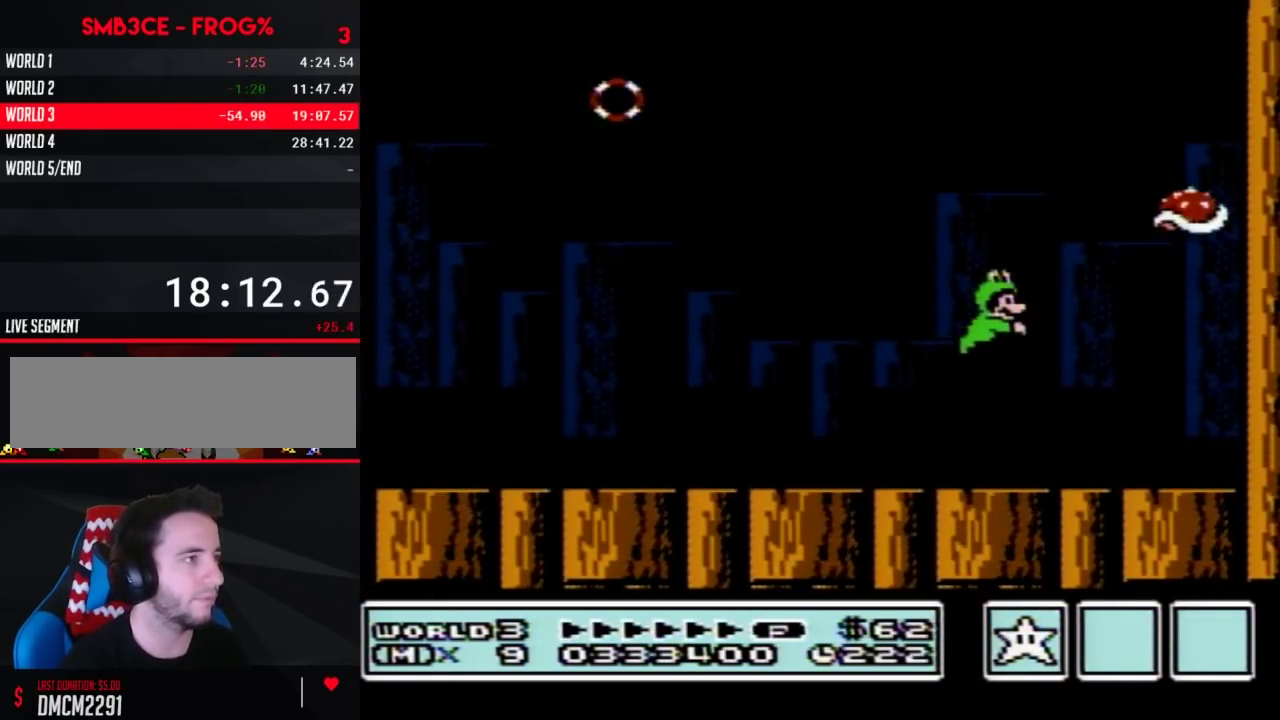
{"buttons": ["B"]}
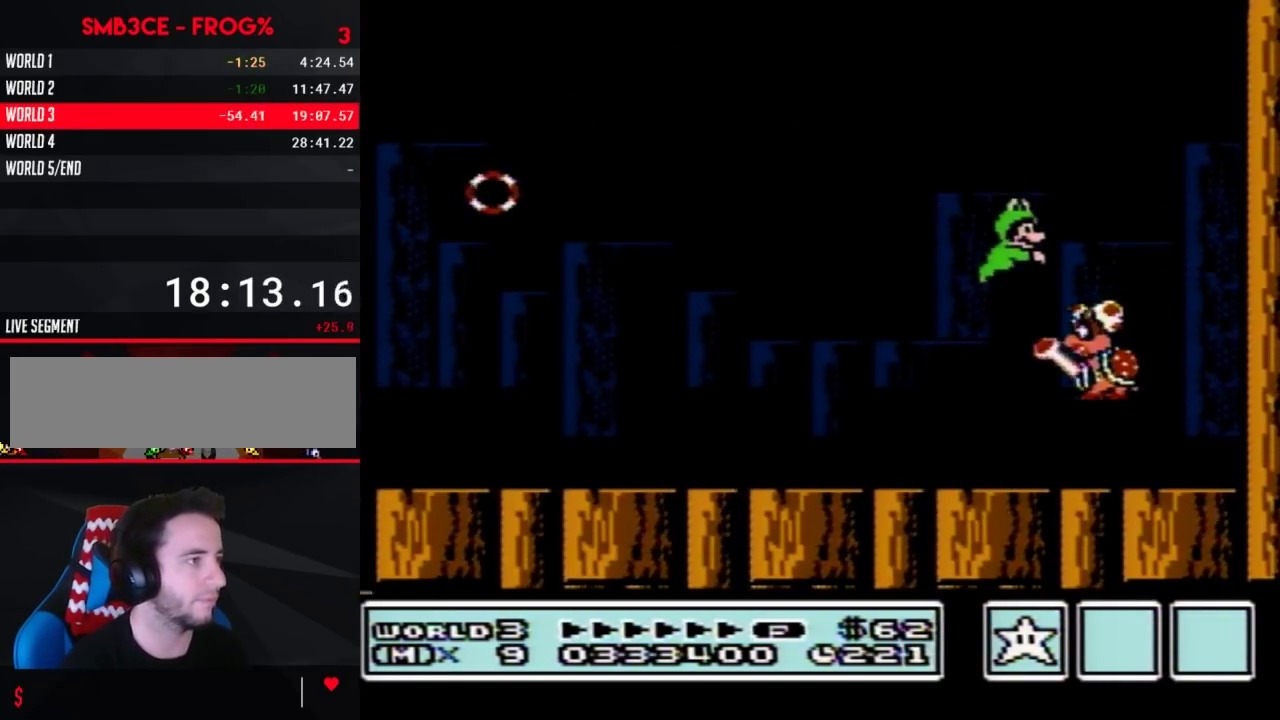
{"buttons": ["B"], "events": [[183, "DPAD_RIGHT", "down"], [433, "DPAD_RIGHT", "up"]]}
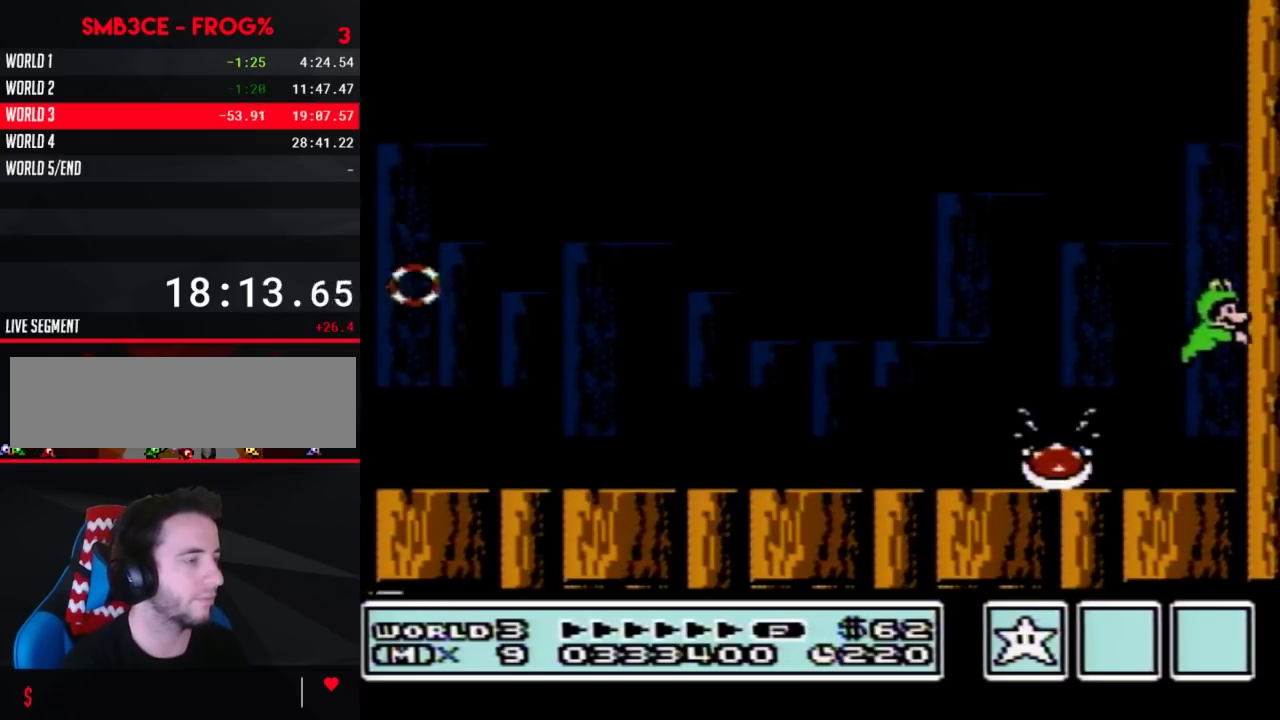
{"buttons": ["B"], "events": []}
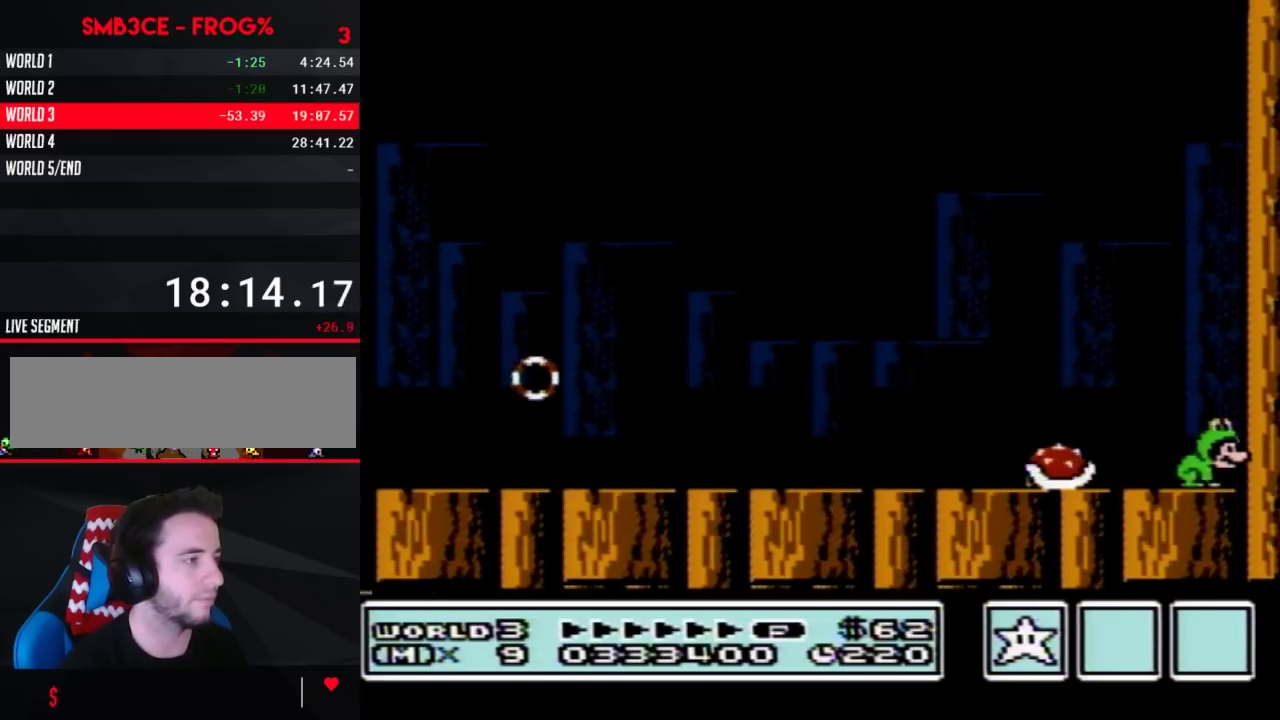
{"buttons": ["B", "DPAD_LEFT"], "events": [[217, "DPAD_LEFT", "down"]]}
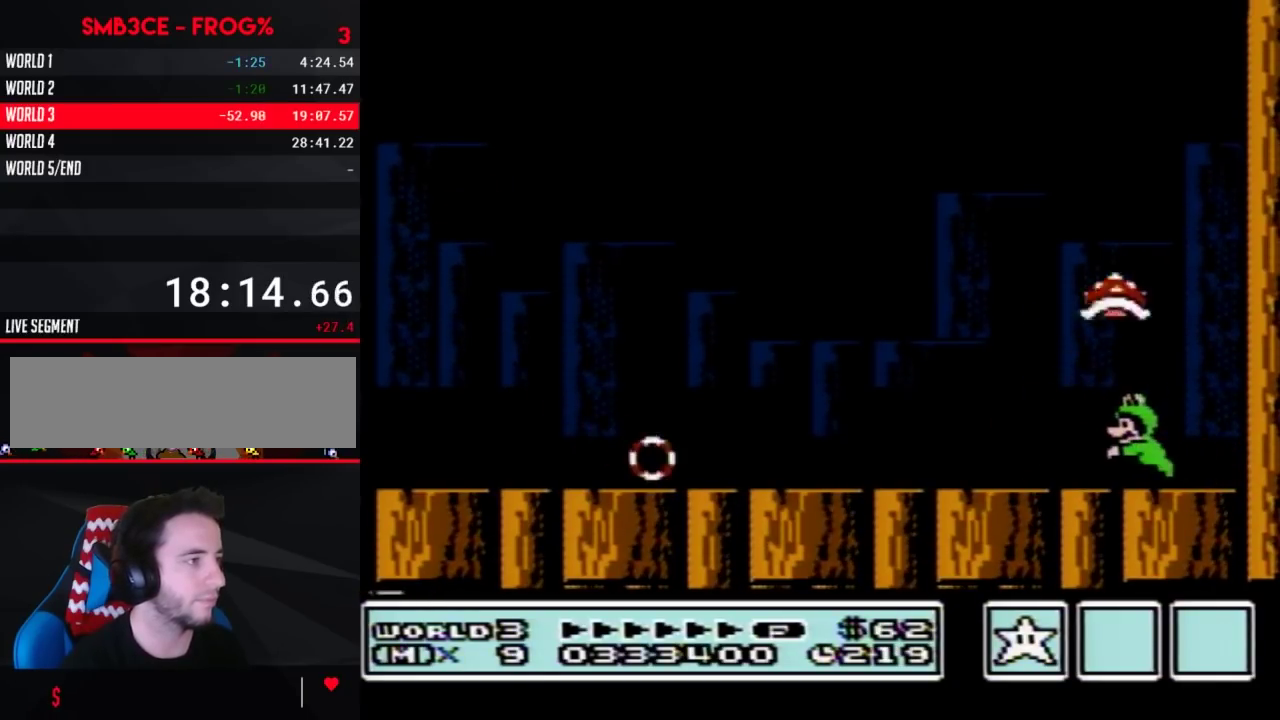
{"buttons": ["A", "B", "DPAD_RIGHT"]}
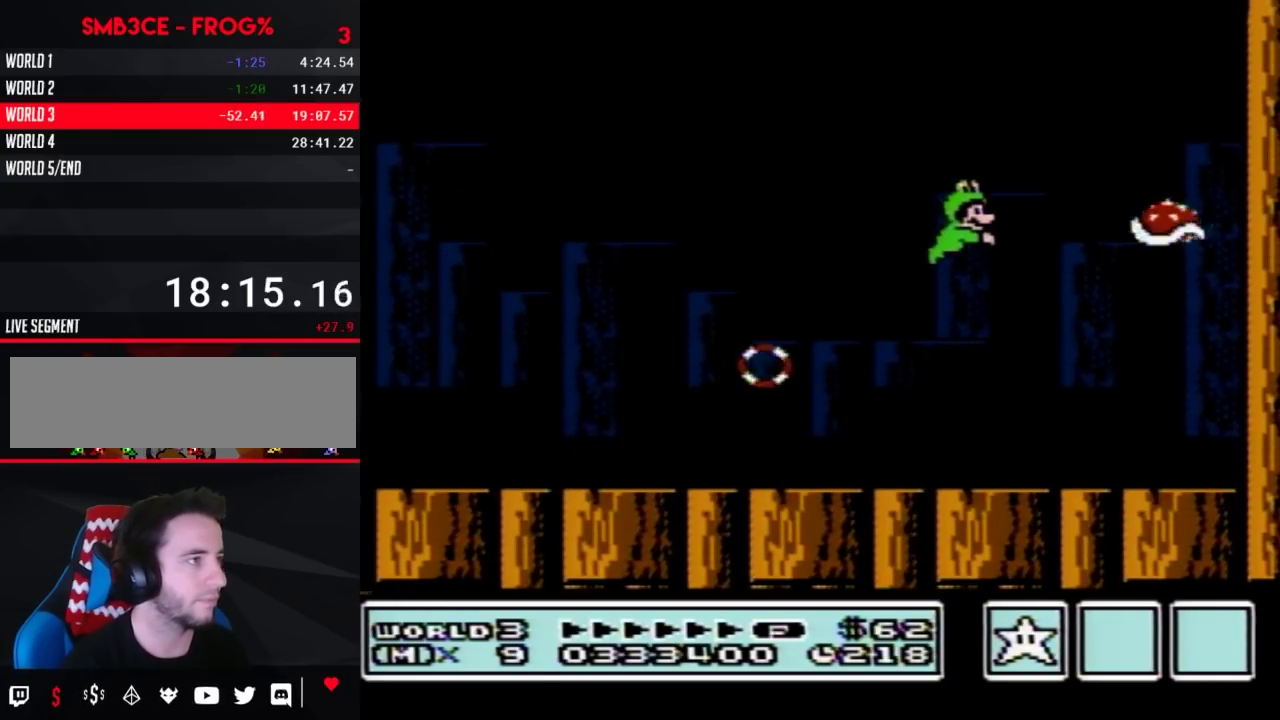
{"buttons": ["B", "DPAD_LEFT"]}
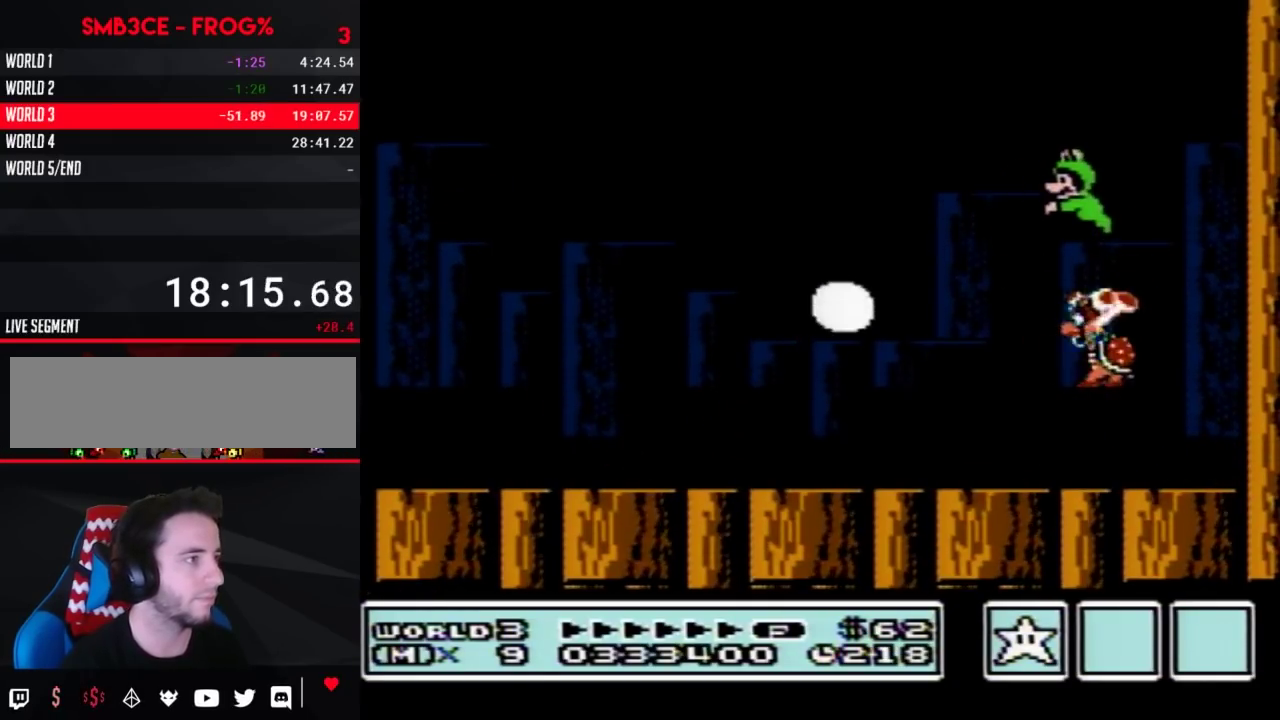
{"buttons": ["B", "DPAD_LEFT"], "events": []}
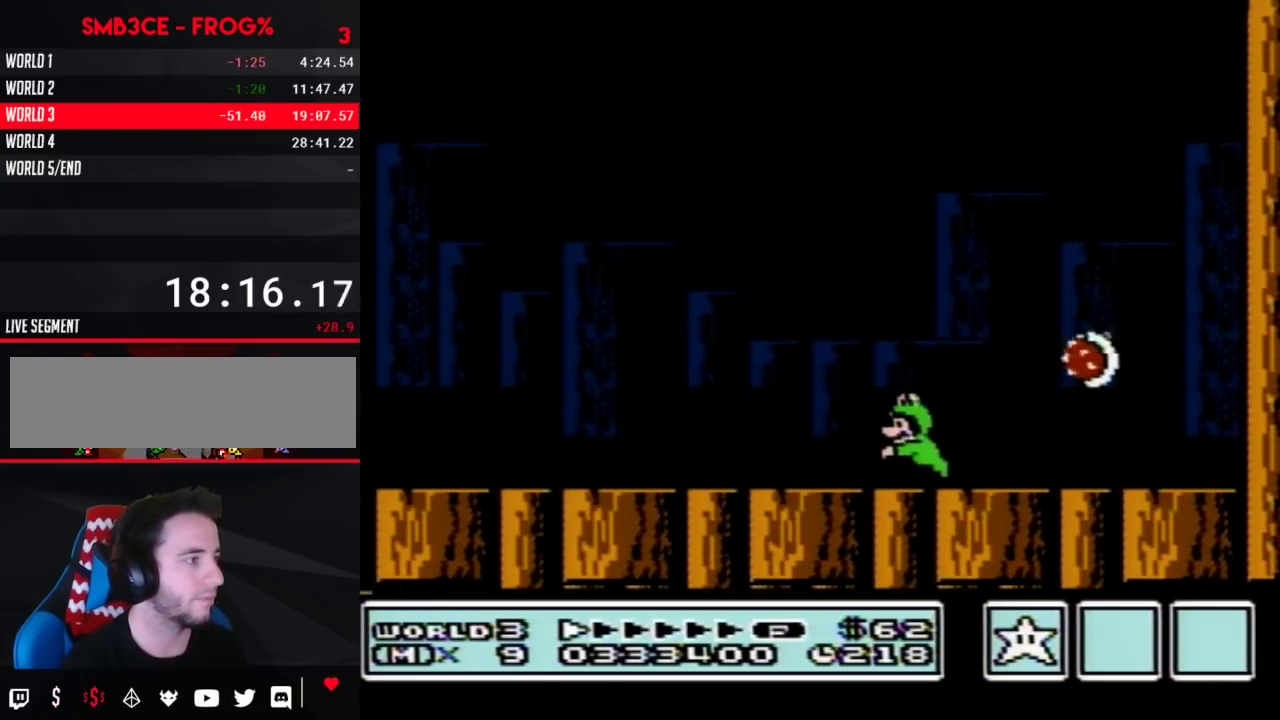
{"buttons": [], "events": [[150, "DPAD_LEFT", "up"], [217, "B", "up"], [217, "DPAD_RIGHT", "down"], [383, "DPAD_RIGHT", "up"]]}